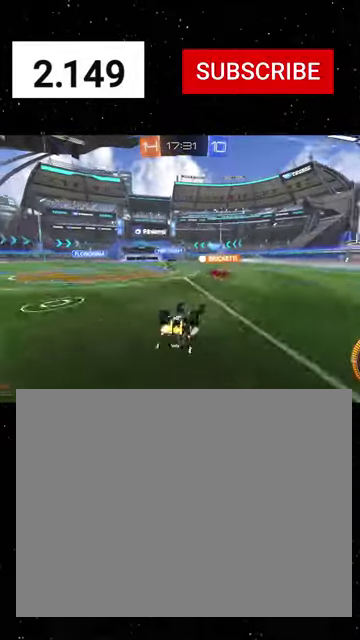
Gameplay with a controller (Xbox layout); each line is a JSON object with the inputs held at the frame after it. "events" lists button and stick changes between this image and that frame as [ms after this image, input, new state], when the widget could be followed in between. This document gives stick clicks only as held states, not as events.
{"buttons": ["L2"], "left_stick": "left", "right_stick": "center", "events": [[100, "R2", "up"], [367, "L2", "down"], [367, "left_stick", "left"], [434, "X", "up"]]}
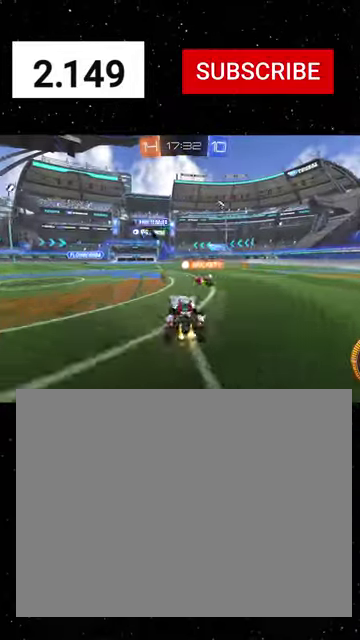
{"buttons": ["R2"], "left_stick": "left", "right_stick": "center", "events": [[34, "Y", "down"], [134, "Y", "up"], [500, "L2", "up"], [500, "R2", "down"]]}
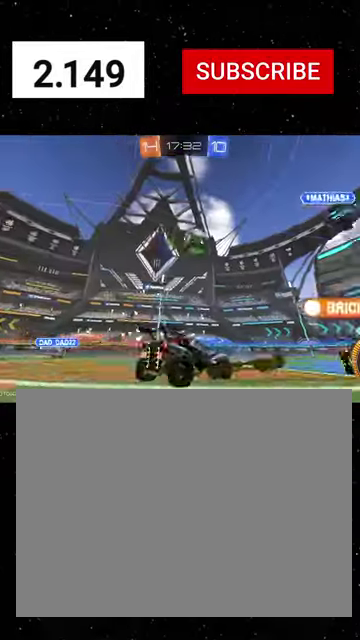
{"buttons": ["R1", "R2"], "left_stick": "right", "right_stick": "center", "events": [[67, "R1", "down"], [267, "left_stick", "center"], [334, "left_stick", "right"]]}
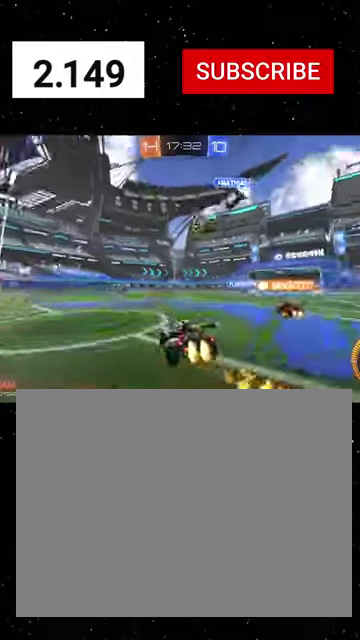
{"buttons": ["L2", "R2"], "left_stick": "center", "right_stick": "center", "events": [[67, "left_stick", "center"], [200, "left_stick", "right"], [400, "R1", "up"], [467, "L2", "down"], [500, "left_stick", "center"]]}
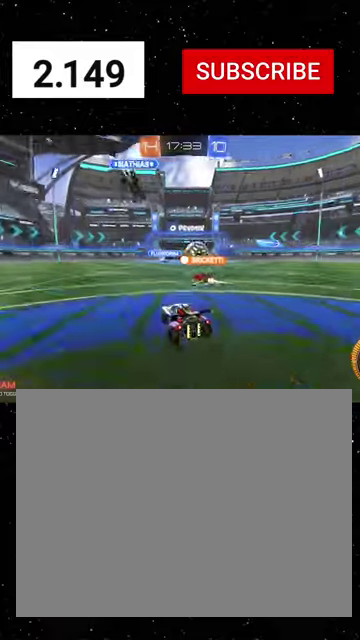
{"buttons": ["L2", "R2"], "left_stick": "center", "right_stick": "center", "events": [[134, "L2", "up"], [134, "left_stick", "right"], [167, "R1", "down"], [300, "left_stick", "center"], [500, "L2", "down"], [500, "R1", "up"]]}